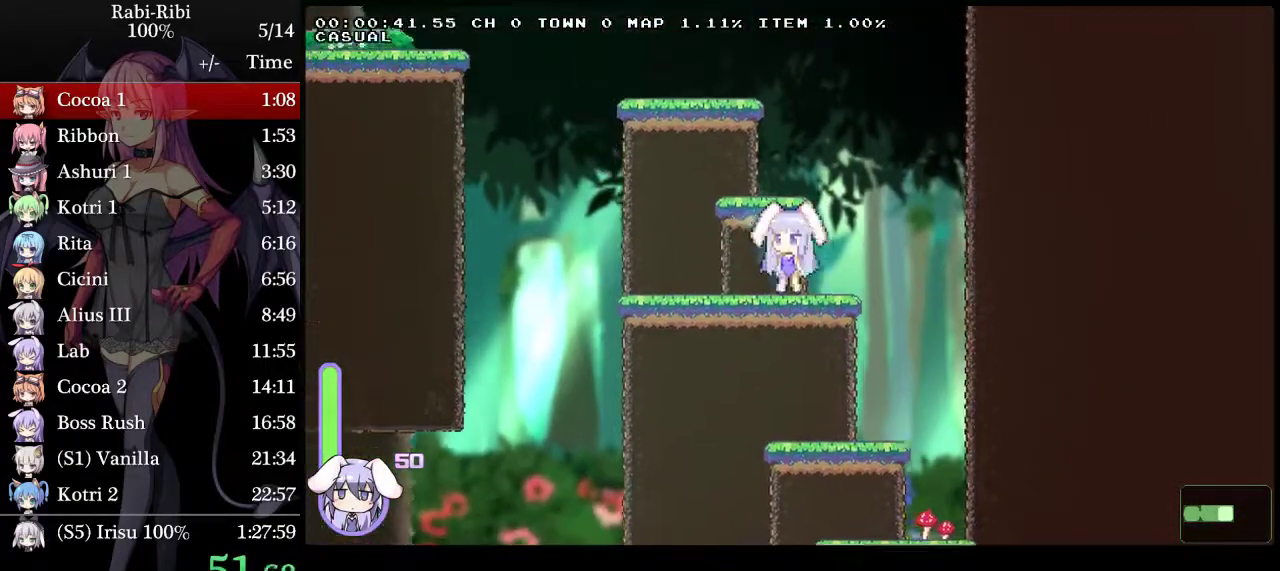
Gameplay with a controller (Xbox layout); each line is a JSON object with the inputs held at the frame after it. "events" lists button and stick changes between this image and that frame as [ms after this image, input, new state], when the widget could be followed in between. Not read: L3 R3.
{"buttons": ["DPAD_LEFT"], "events": [[33, "DPAD_DOWN", "up"], [267, "DPAD_RIGHT", "down"], [300, "DPAD_DOWN", "down"], [350, "DPAD_RIGHT", "up"], [450, "DPAD_DOWN", "up"], [450, "DPAD_LEFT", "down"]]}
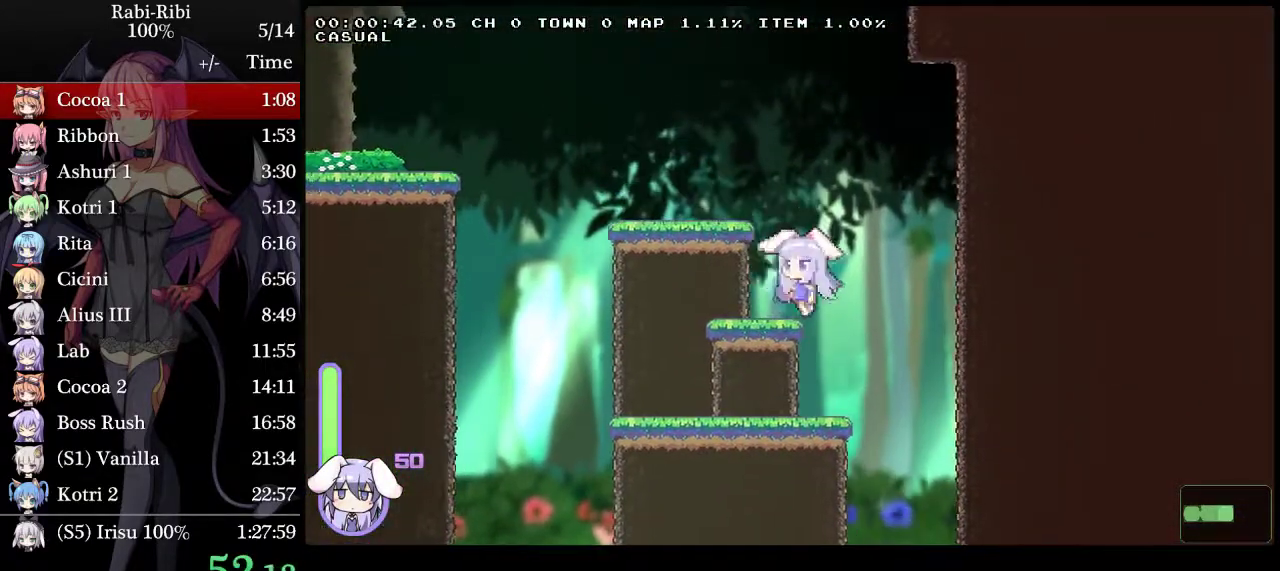
{"buttons": ["DPAD_DOWN", "DPAD_LEFT"], "events": [[400, "DPAD_DOWN", "down"]]}
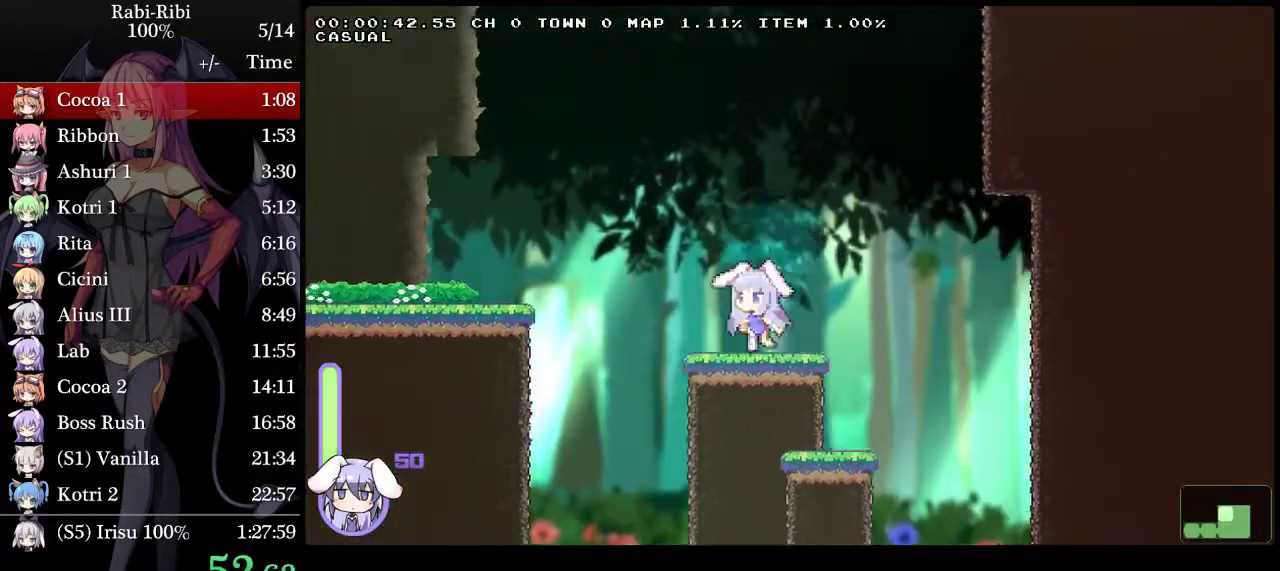
{"buttons": ["A", "DPAD_LEFT"], "events": [[50, "DPAD_DOWN", "up"], [367, "A", "down"]]}
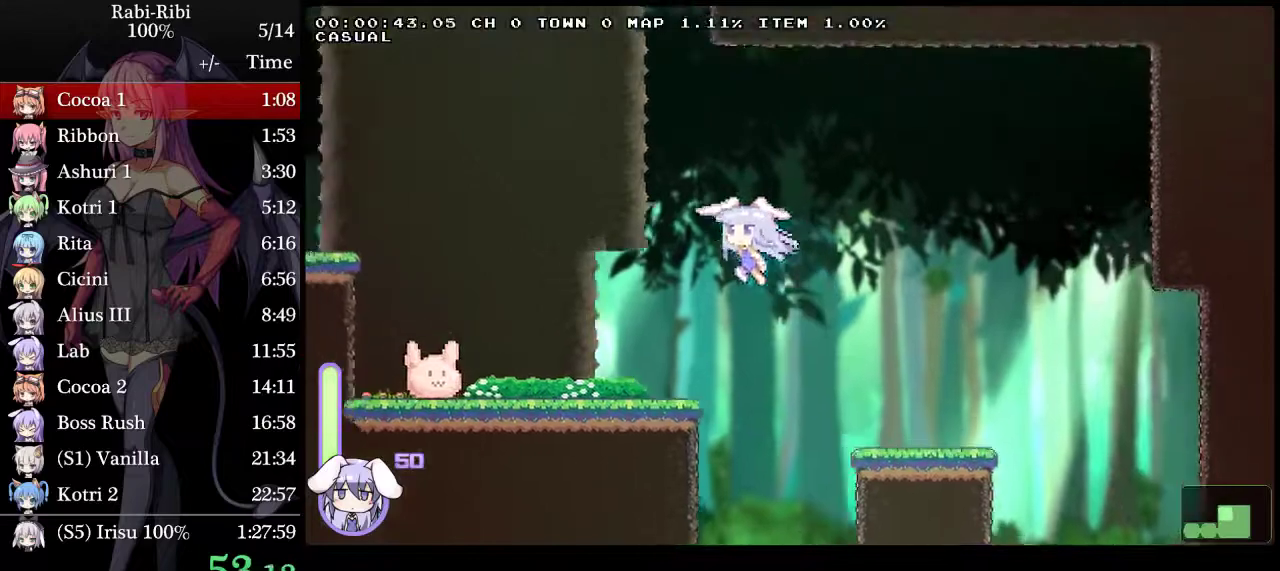
{"buttons": ["A", "DPAD_DOWN", "DPAD_LEFT"], "events": [[50, "A", "up"], [83, "DPAD_DOWN", "down"], [117, "A", "down"], [233, "A", "up"], [233, "DPAD_DOWN", "up"], [317, "A", "down"], [367, "A", "up"], [383, "DPAD_DOWN", "down"], [433, "A", "down"]]}
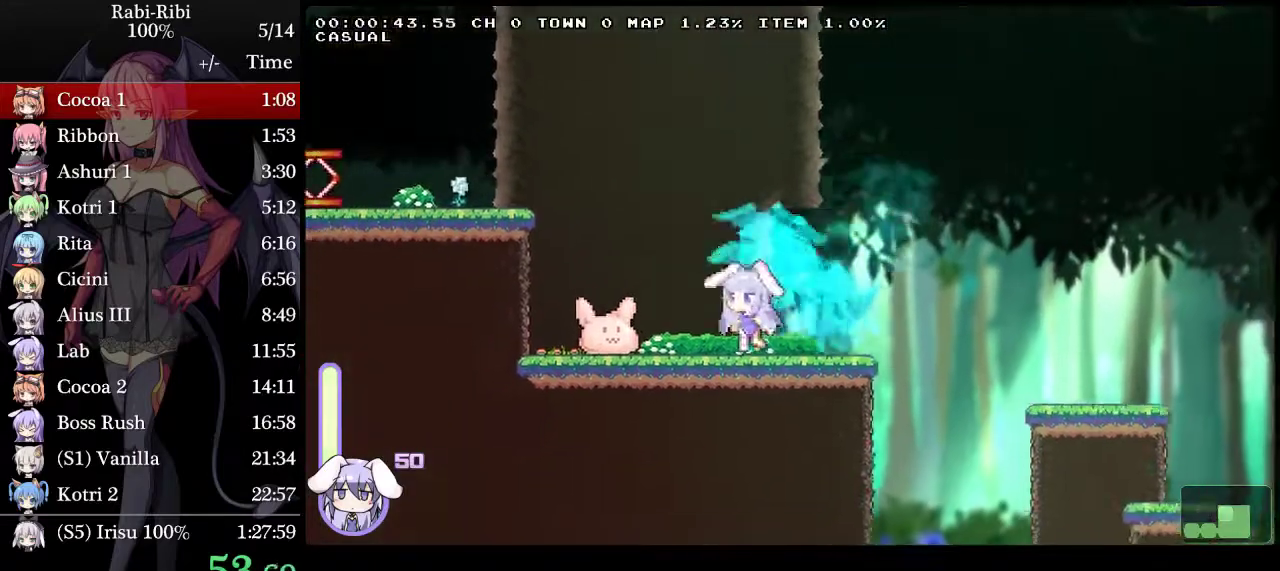
{"buttons": ["A", "DPAD_LEFT"], "events": [[50, "A", "up"], [50, "DPAD_DOWN", "up"], [50, "R2", "down"], [250, "R2", "up"], [383, "A", "down"]]}
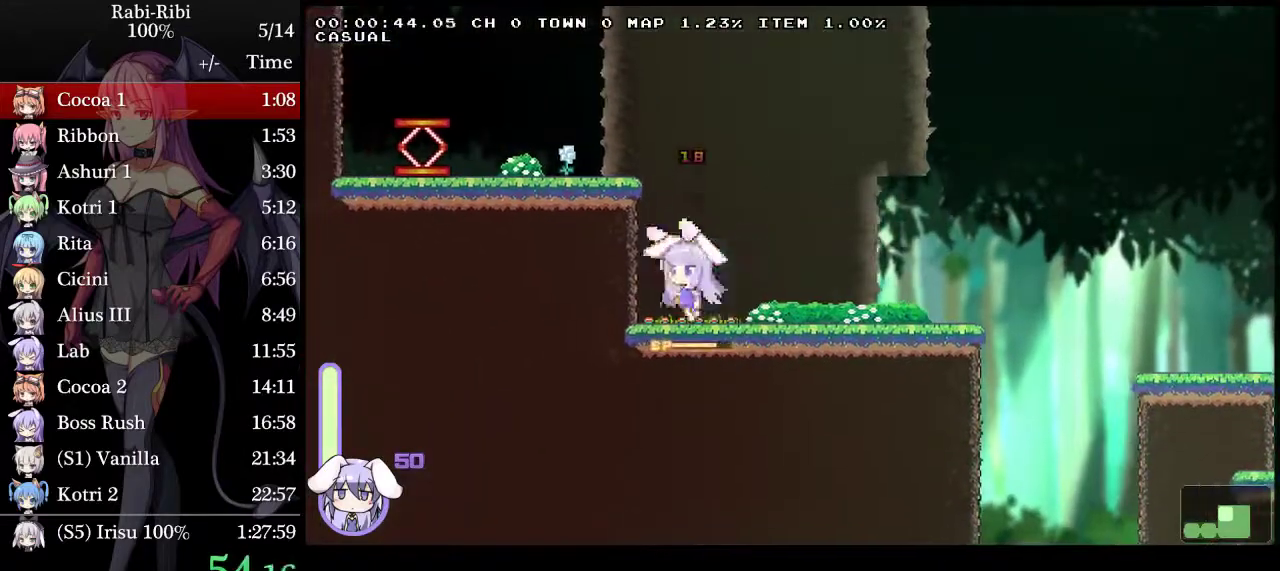
{"buttons": ["A", "DPAD_LEFT"], "events": [[300, "A", "up"], [300, "DPAD_DOWN", "down"], [367, "A", "down"], [450, "DPAD_DOWN", "up"]]}
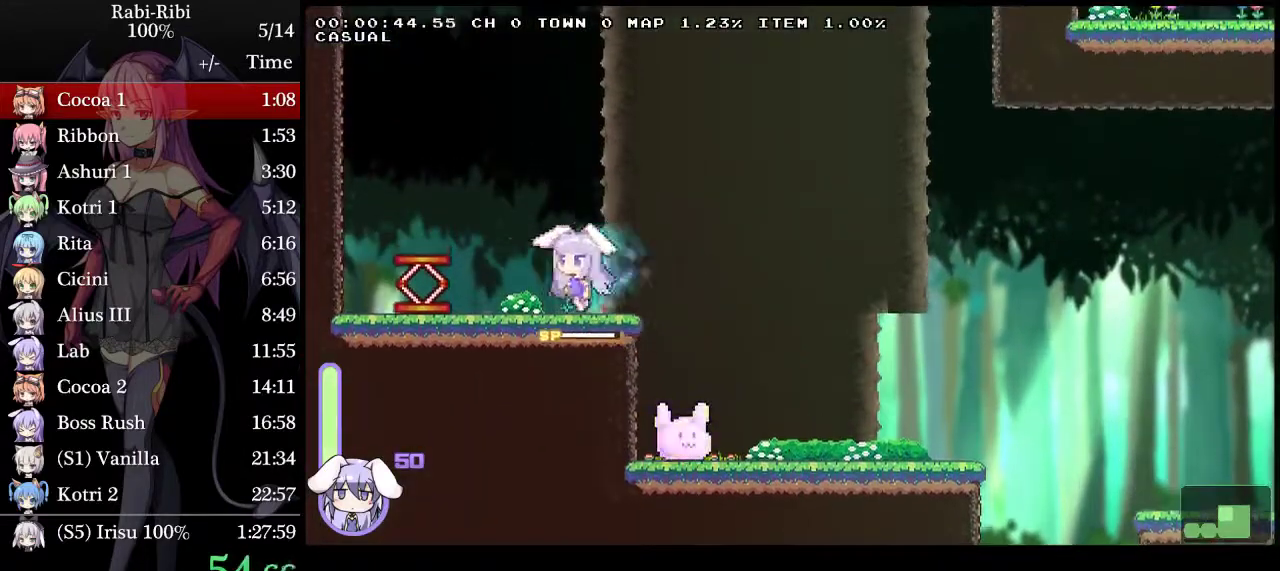
{"buttons": ["A", "DPAD_LEFT"], "events": [[33, "A", "up"], [267, "A", "down"], [317, "A", "up"], [317, "DPAD_DOWN", "down"], [383, "A", "down"], [467, "DPAD_DOWN", "up"]]}
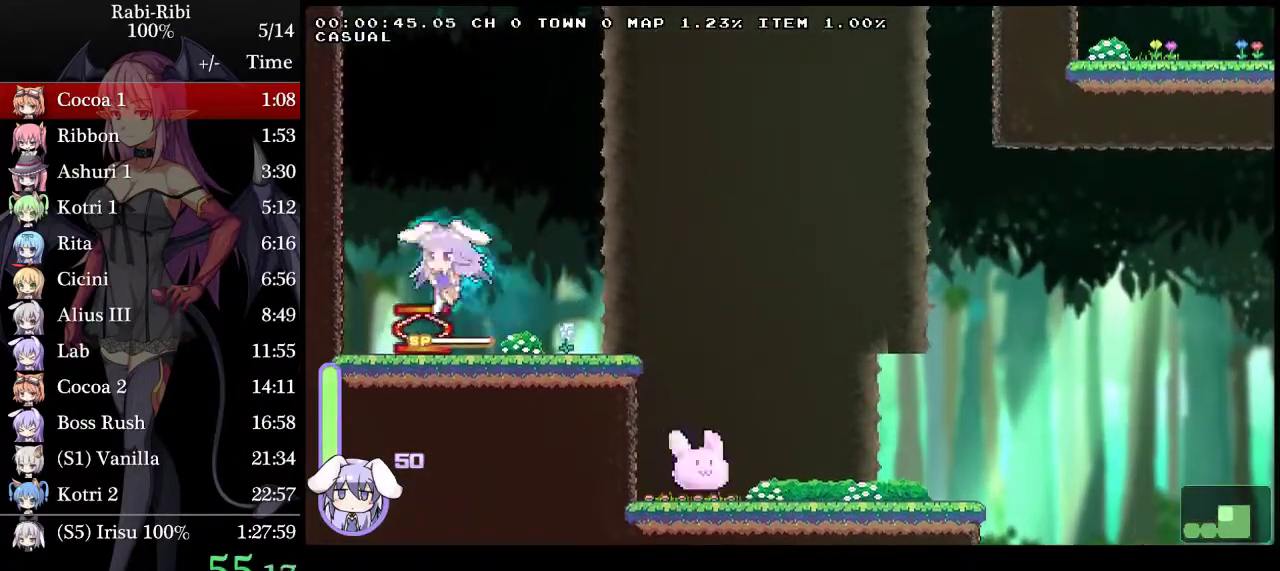
{"buttons": ["DPAD_LEFT"], "events": [[100, "A", "up"]]}
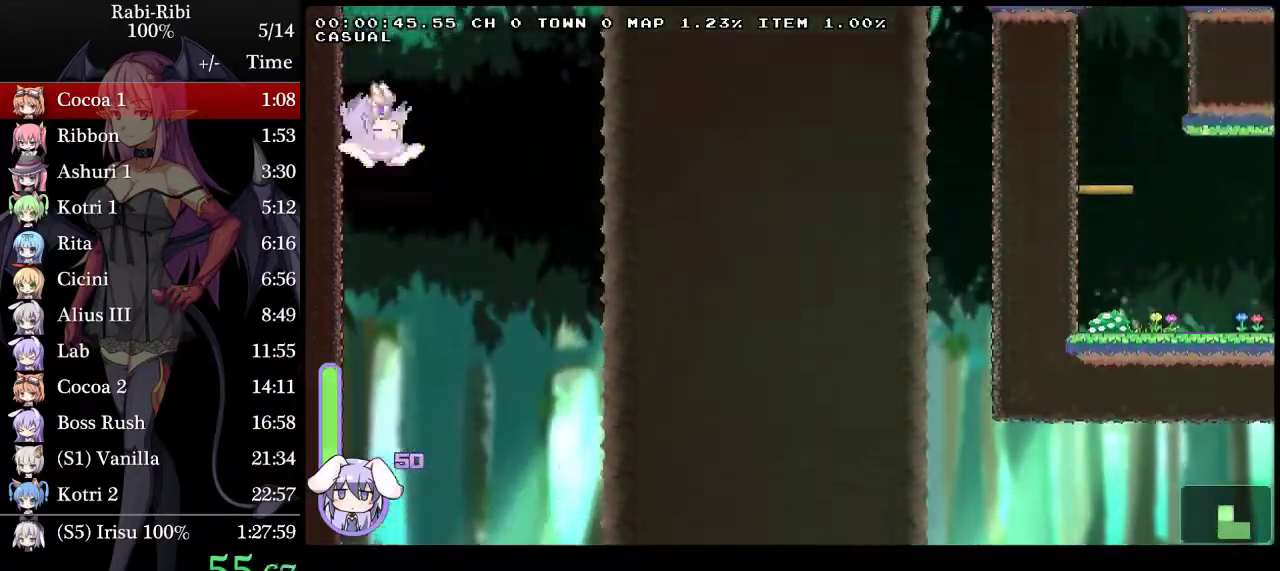
{"buttons": ["A", "DPAD_DOWN", "DPAD_LEFT"], "events": [[333, "DPAD_DOWN", "down"], [500, "A", "down"]]}
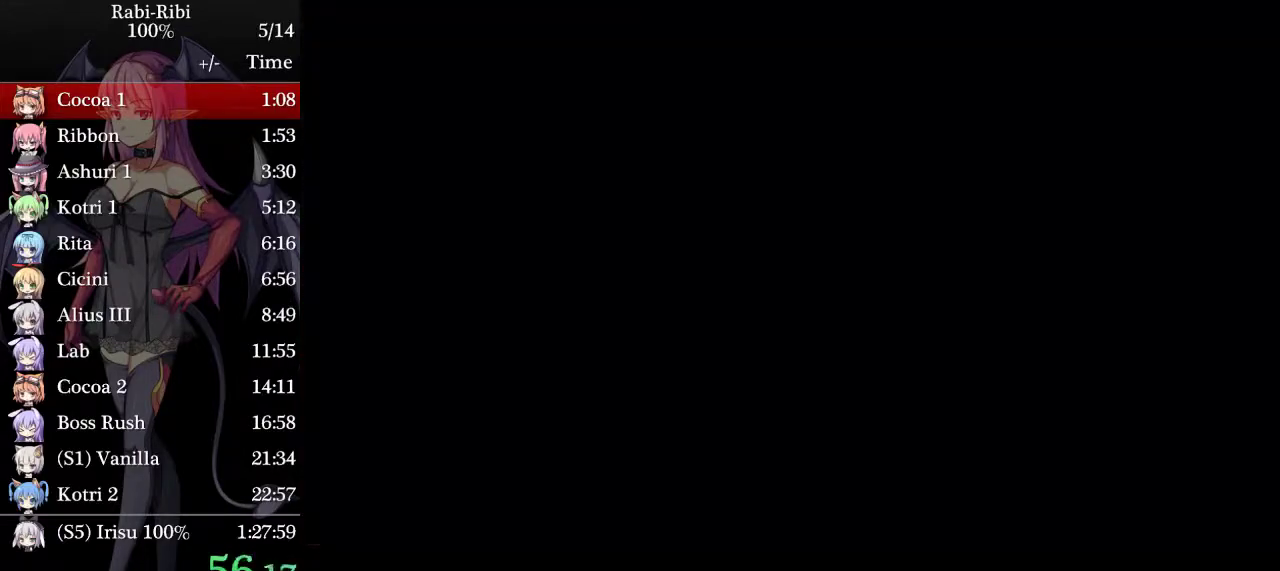
{"buttons": ["DPAD_LEFT"], "events": [[17, "DPAD_DOWN", "up"], [83, "A", "up"]]}
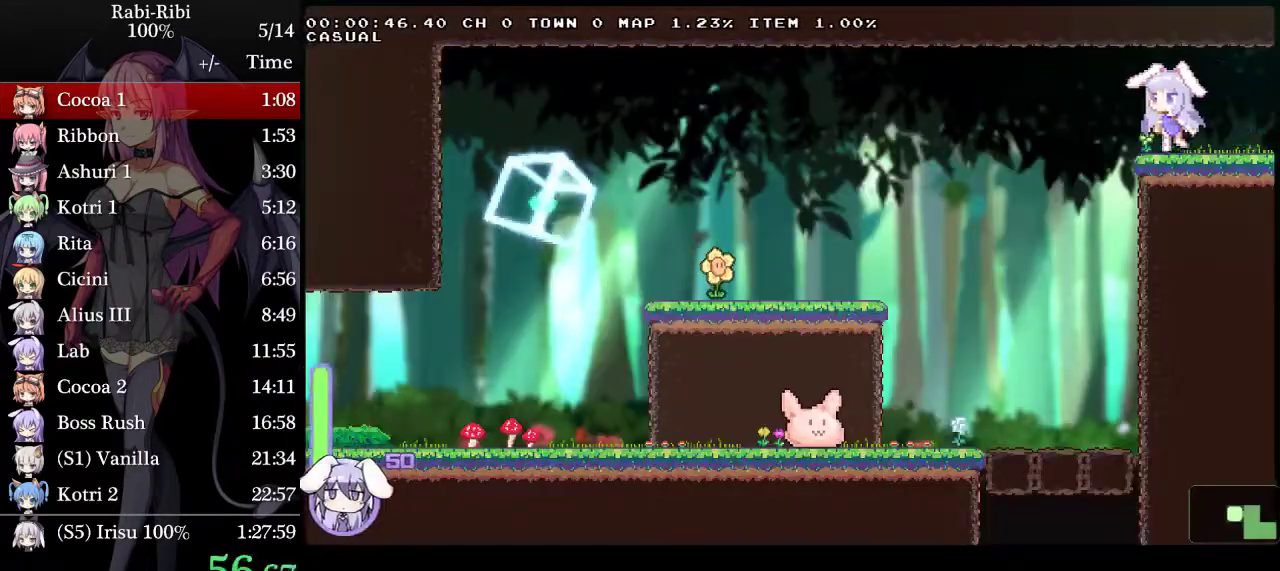
{"buttons": ["DPAD_LEFT"], "events": [[167, "DPAD_LEFT", "up"], [183, "DPAD_DOWN", "down"], [183, "DPAD_RIGHT", "down"], [333, "DPAD_RIGHT", "up"], [367, "DPAD_DOWN", "up"], [367, "DPAD_LEFT", "down"]]}
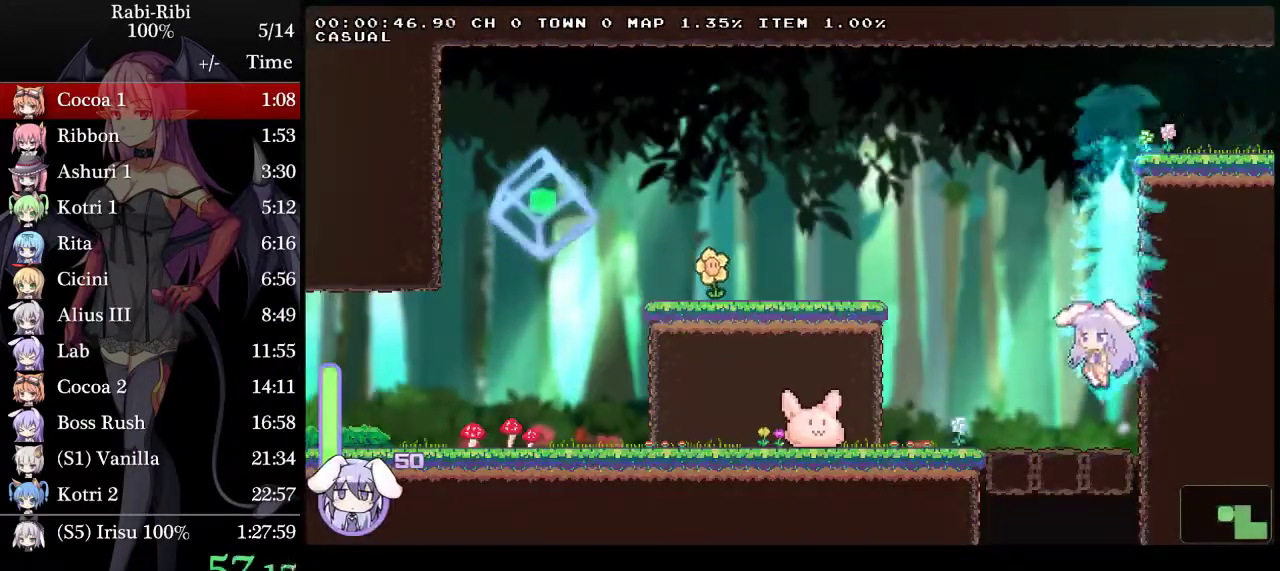
{"buttons": ["R2", "DPAD_LEFT"], "events": [[317, "A", "down"], [450, "A", "up"], [500, "R2", "down"]]}
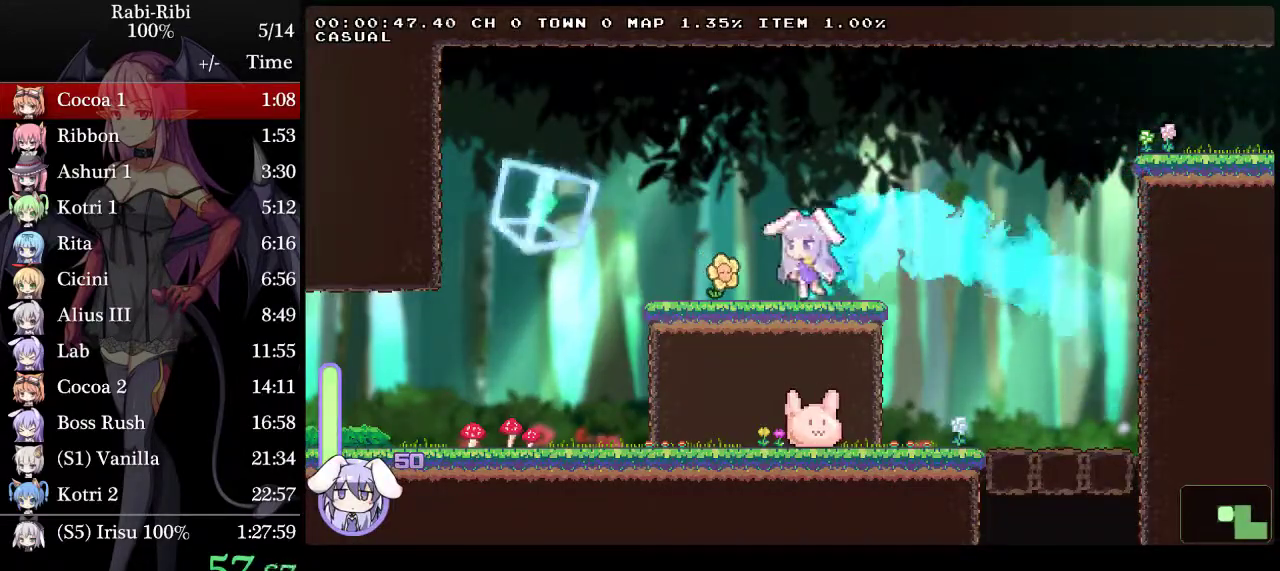
{"buttons": ["DPAD_LEFT"], "events": [[233, "R2", "up"]]}
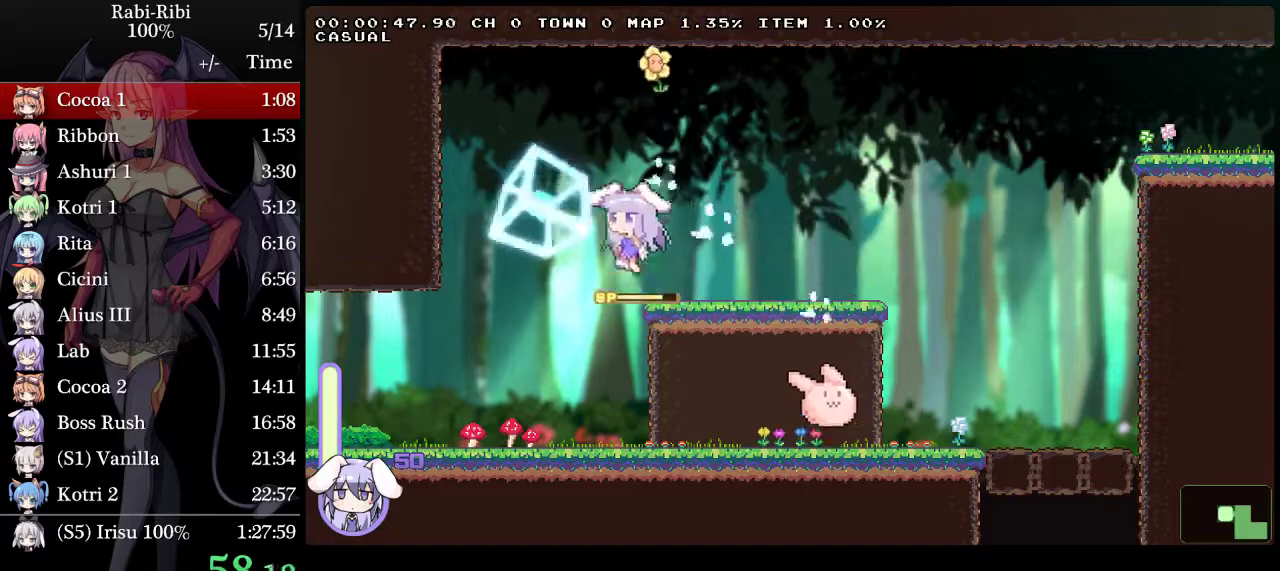
{"buttons": ["DPAD_DOWN", "DPAD_LEFT"], "events": [[33, "DPAD_DOWN", "down"], [267, "DPAD_DOWN", "up"], [467, "DPAD_DOWN", "down"]]}
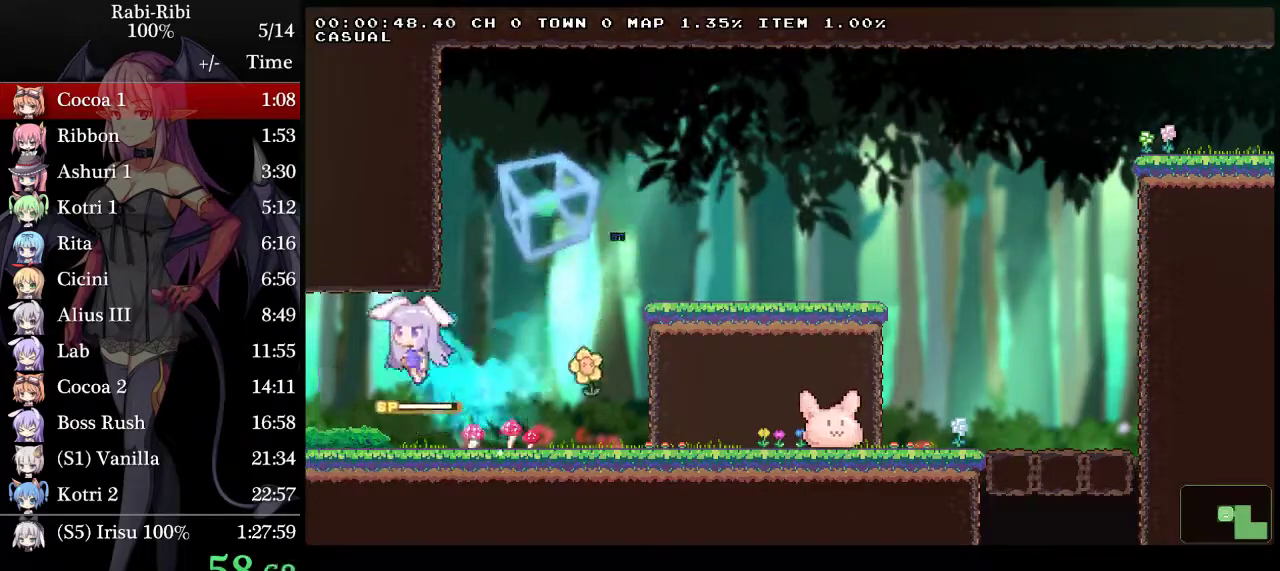
{"buttons": ["A", "DPAD_DOWN", "DPAD_LEFT"], "events": [[33, "A", "down"], [117, "A", "up"], [217, "DPAD_DOWN", "up"], [233, "A", "down"], [350, "A", "up"], [367, "DPAD_DOWN", "down"], [400, "A", "down"]]}
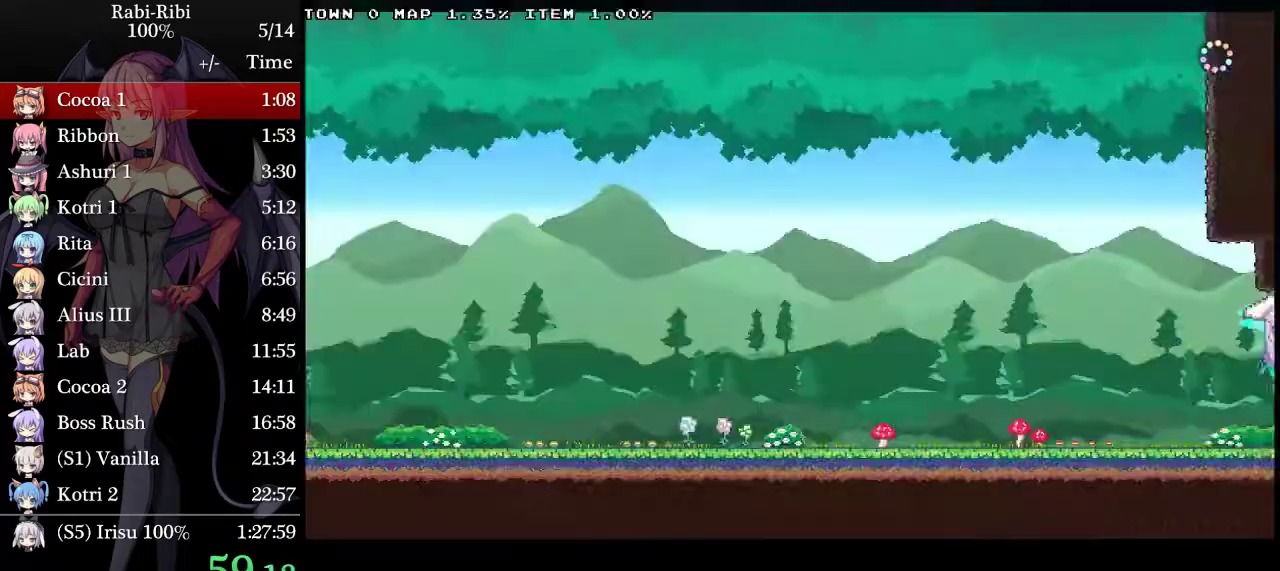
{"buttons": ["DPAD_LEFT"], "events": [[50, "DPAD_DOWN", "up"], [133, "A", "up"]]}
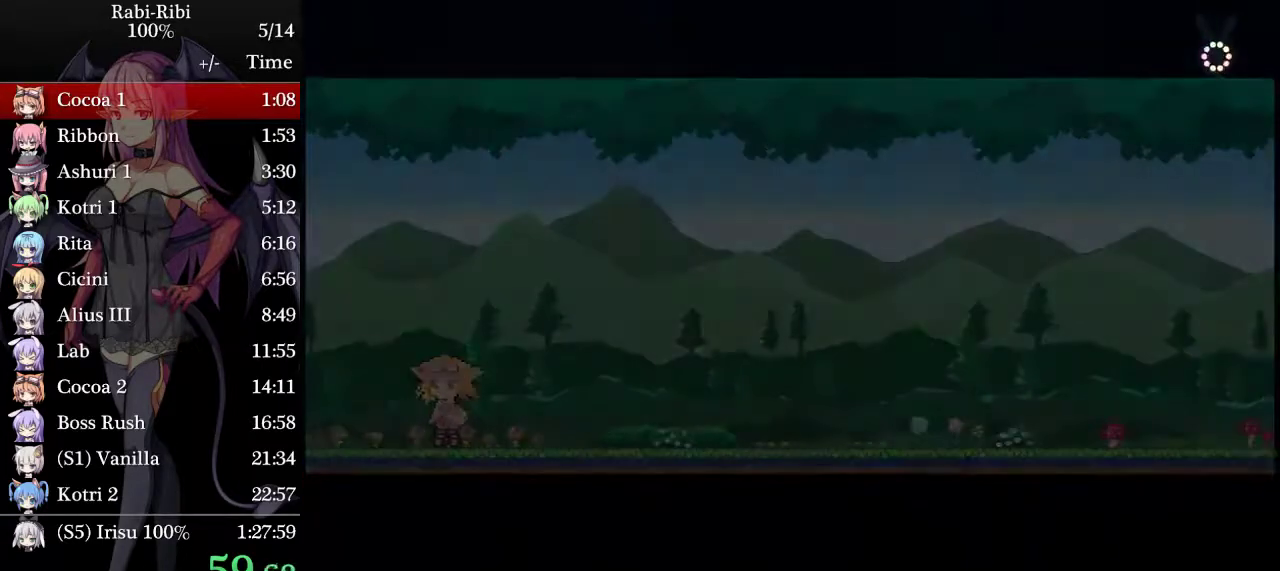
{"buttons": ["DPAD_LEFT"], "events": []}
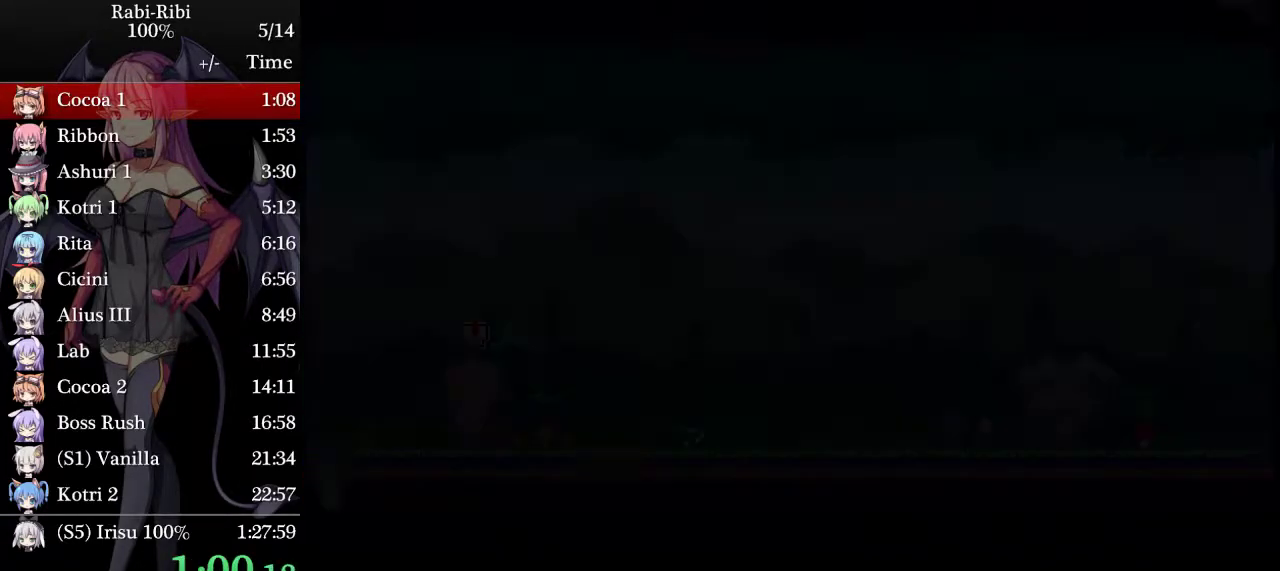
{"buttons": ["DPAD_LEFT"], "events": []}
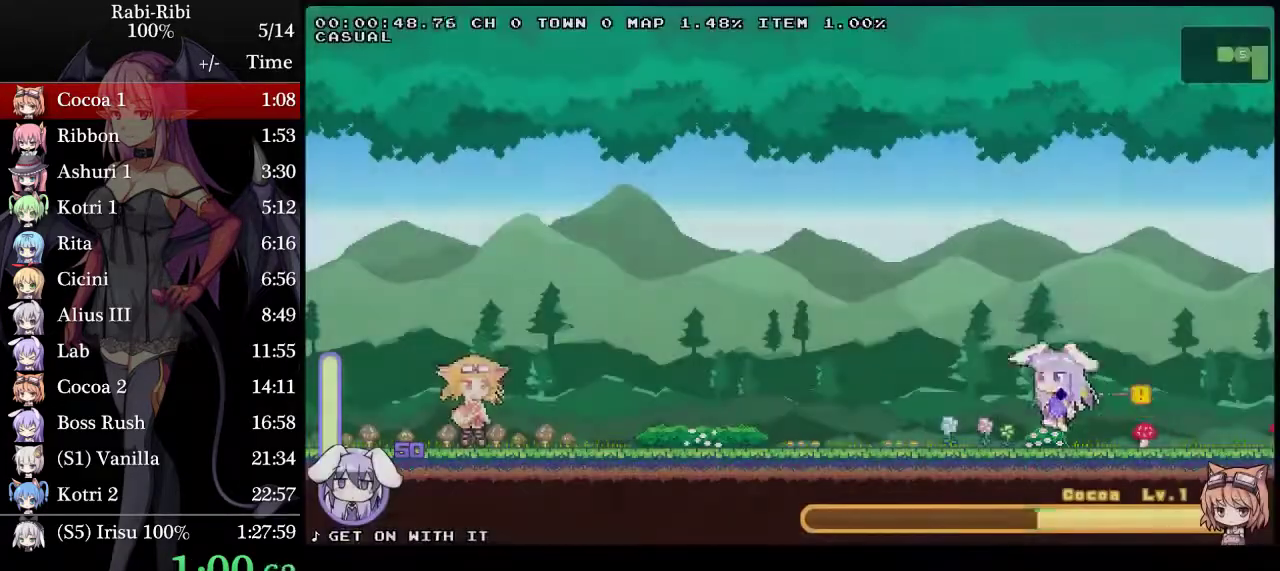
{"buttons": ["DPAD_DOWN", "DPAD_LEFT"], "events": [[83, "DPAD_DOWN", "down"], [267, "DPAD_DOWN", "up"], [417, "DPAD_DOWN", "down"]]}
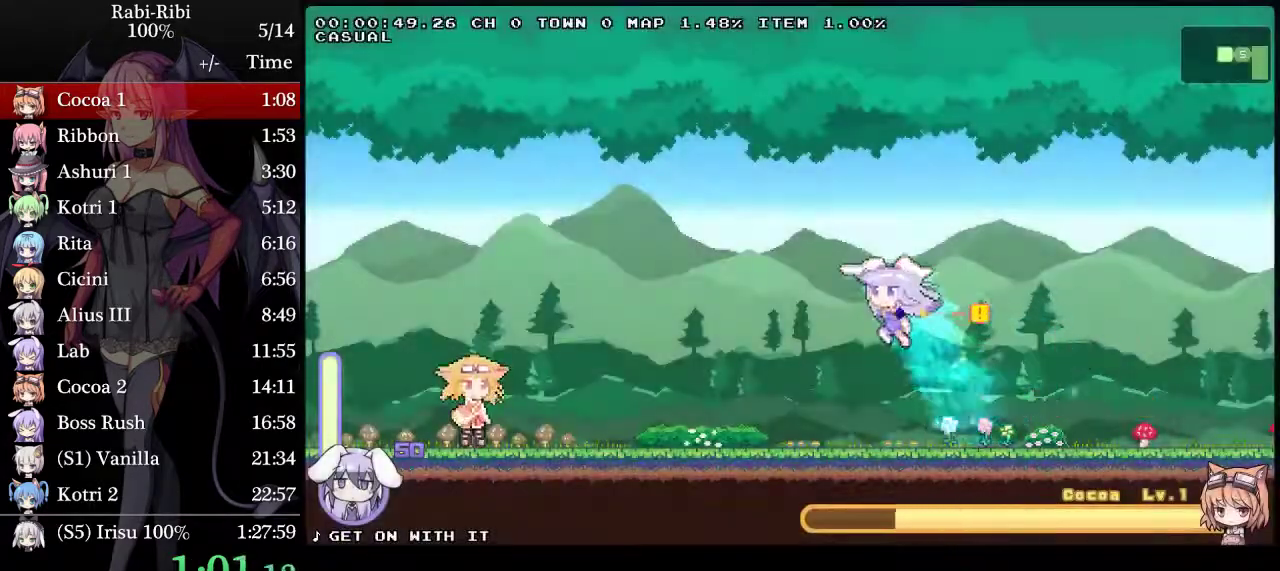
{"buttons": ["DPAD_LEFT"], "events": [[117, "A", "down"], [133, "DPAD_DOWN", "up"], [283, "DPAD_DOWN", "down"], [317, "A", "up"], [367, "A", "down"], [500, "A", "up"], [500, "DPAD_DOWN", "up"]]}
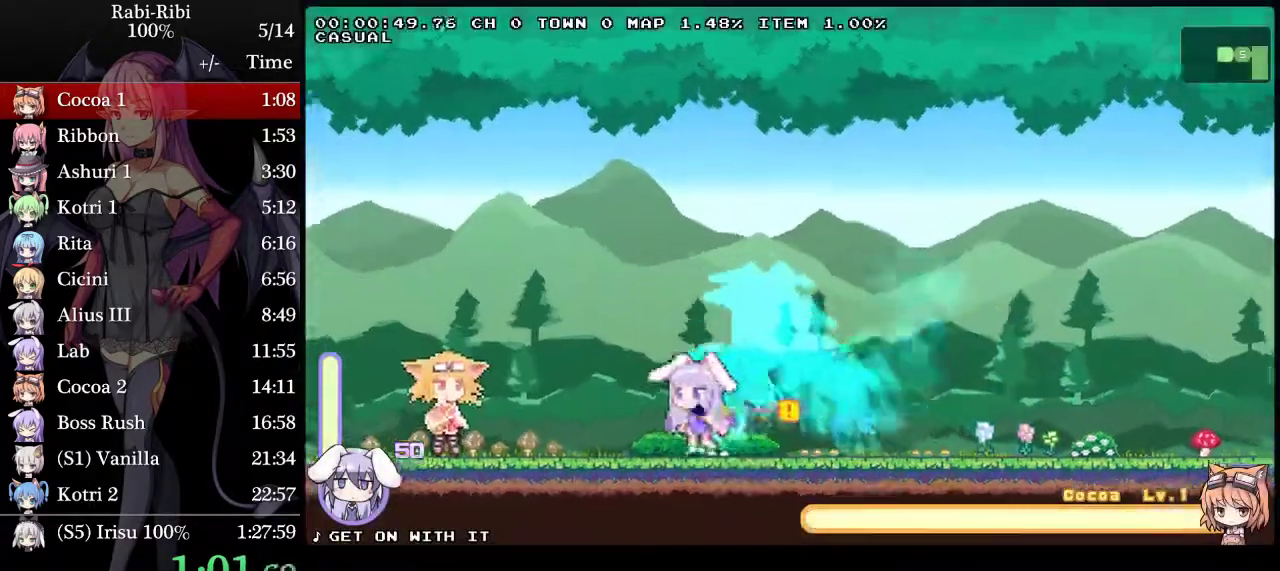
{"buttons": ["R2"], "events": [[50, "A", "down"], [133, "DPAD_DOWN", "down"], [150, "A", "up"], [200, "A", "down"], [283, "DPAD_DOWN", "up"], [283, "DPAD_LEFT", "up"], [317, "A", "up"], [383, "R2", "down"]]}
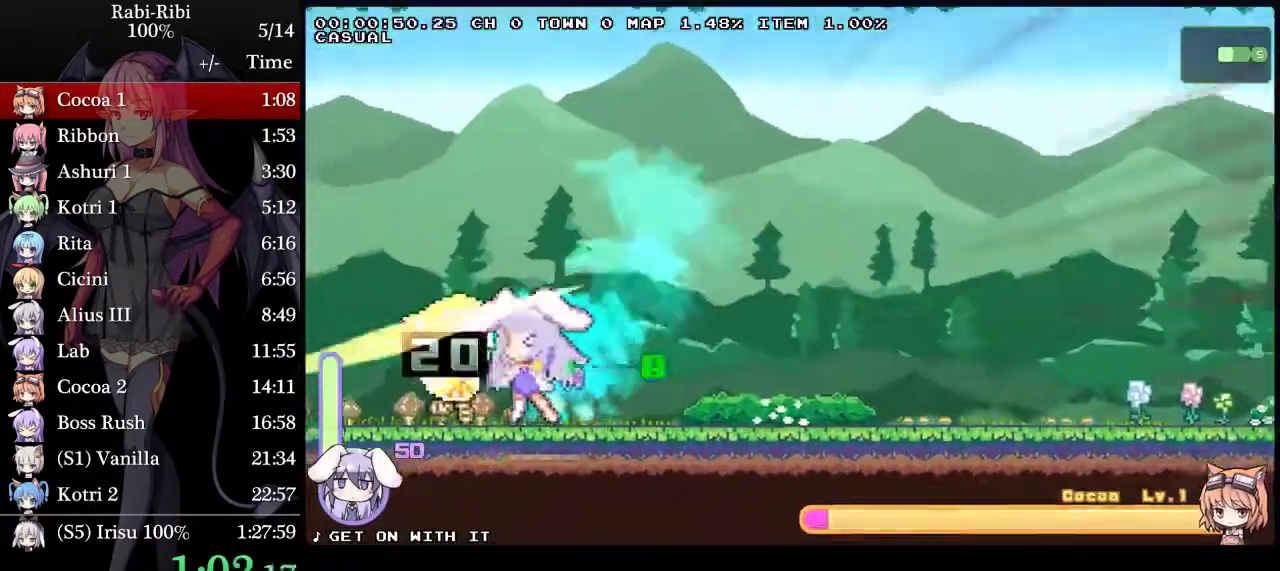
{"buttons": ["R2", "DPAD_RIGHT"], "events": [[17, "R2", "up"], [100, "R2", "down"], [217, "DPAD_RIGHT", "down"], [250, "R2", "up"], [333, "R2", "down"]]}
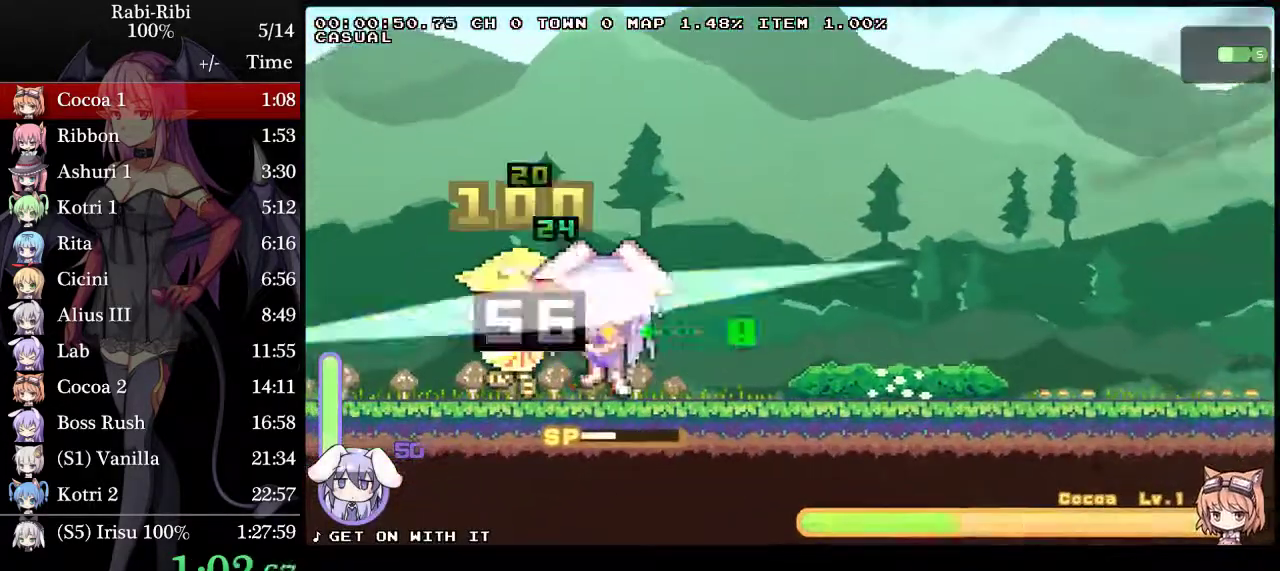
{"buttons": ["DPAD_DOWN", "DPAD_LEFT"], "events": [[67, "DPAD_RIGHT", "up"], [100, "R2", "up"], [133, "DPAD_LEFT", "down"], [400, "DPAD_DOWN", "down"]]}
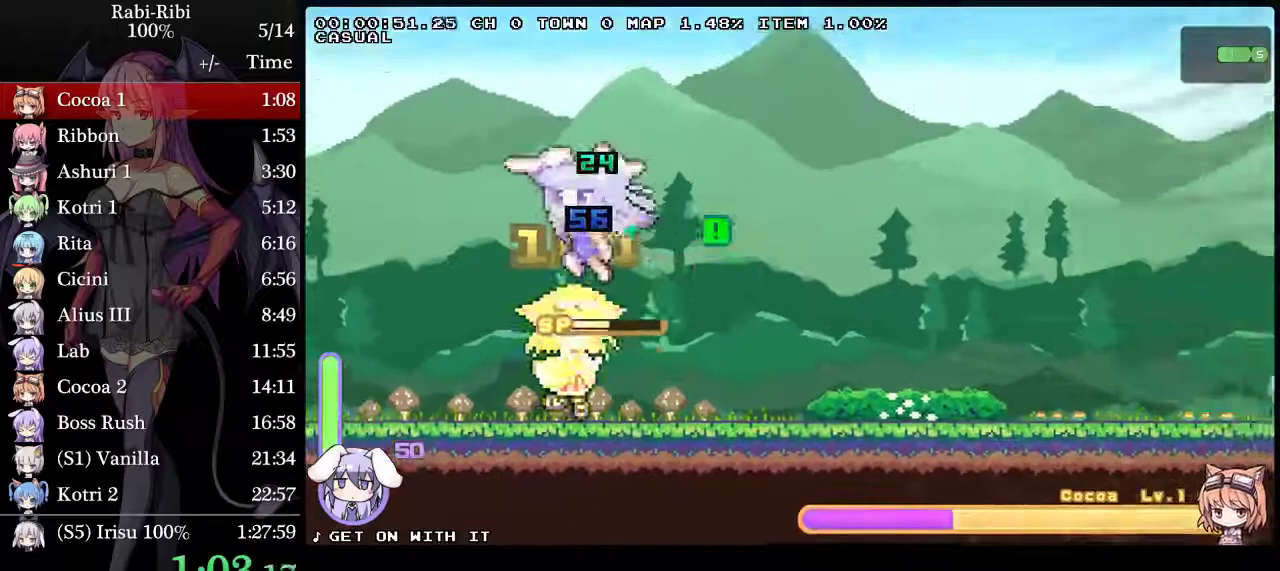
{"buttons": ["A", "DPAD_LEFT"], "events": [[33, "A", "down"], [83, "A", "up"], [83, "DPAD_DOWN", "up"], [183, "A", "down"], [300, "A", "up"], [300, "DPAD_DOWN", "down"], [350, "A", "down"], [450, "DPAD_DOWN", "up"]]}
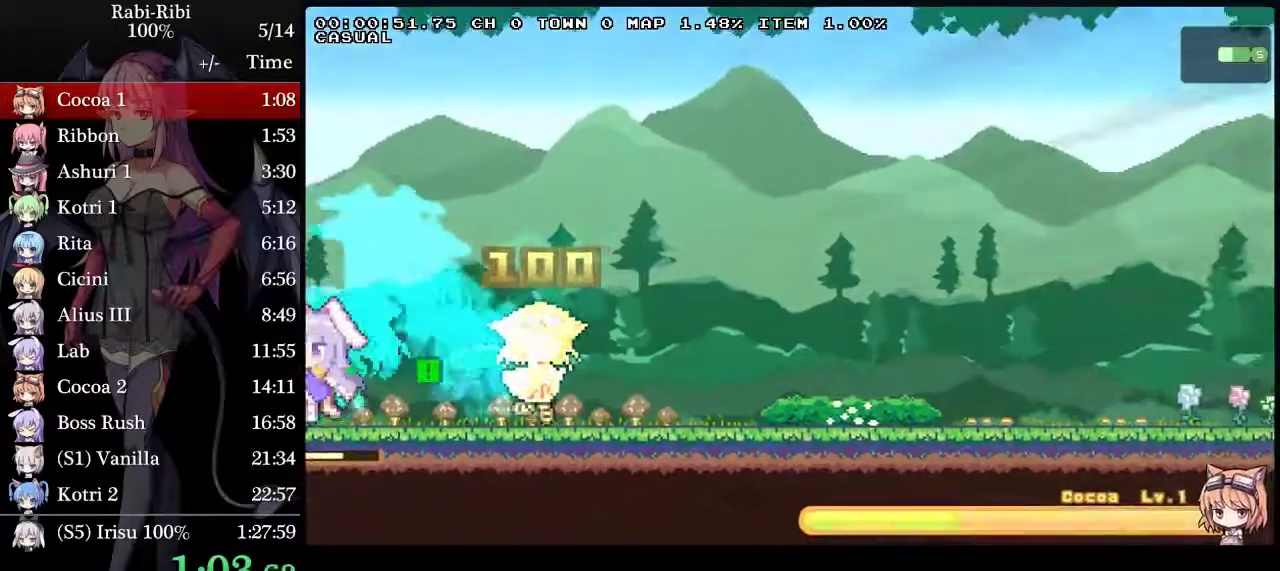
{"buttons": ["DPAD_LEFT"], "events": [[33, "A", "up"]]}
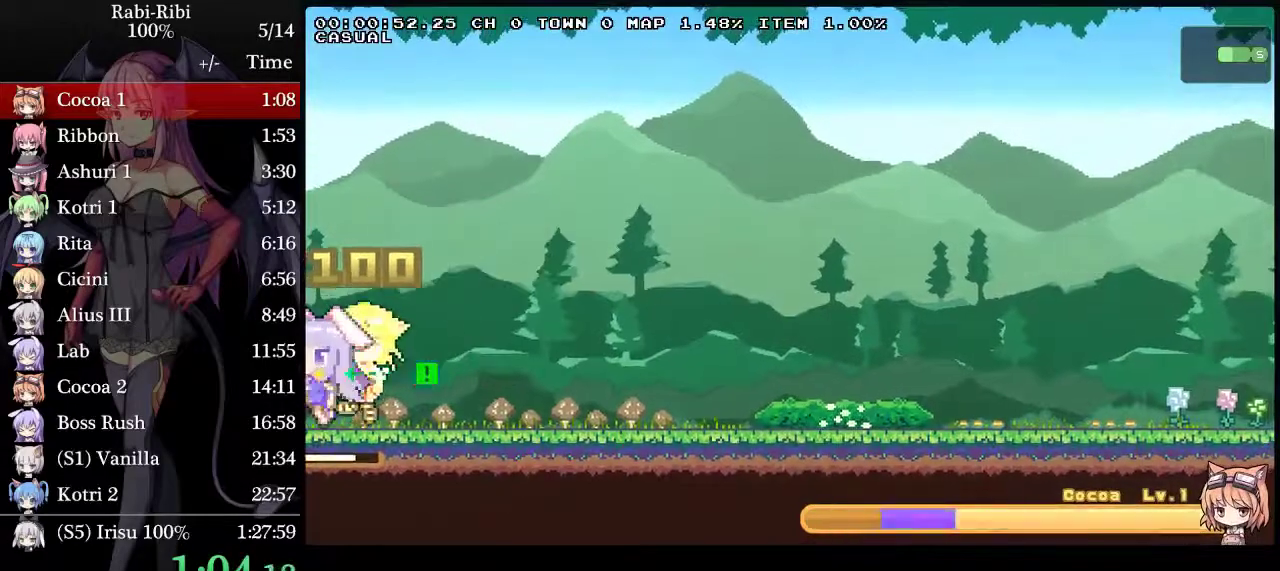
{"buttons": ["A", "DPAD_DOWN", "DPAD_RIGHT"], "events": [[233, "DPAD_LEFT", "up"], [317, "DPAD_RIGHT", "down"], [383, "DPAD_DOWN", "down"], [433, "A", "down"]]}
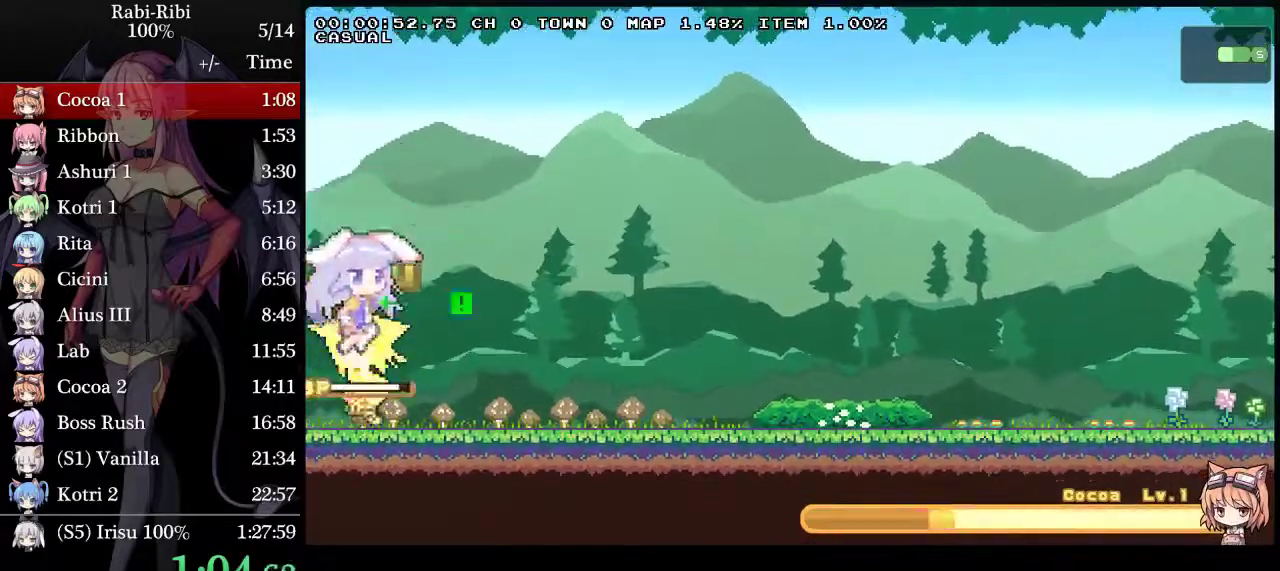
{"buttons": [], "events": [[117, "DPAD_DOWN", "up"], [133, "DPAD_RIGHT", "up"], [167, "A", "up"], [167, "DPAD_LEFT", "down"], [283, "DPAD_LEFT", "up"]]}
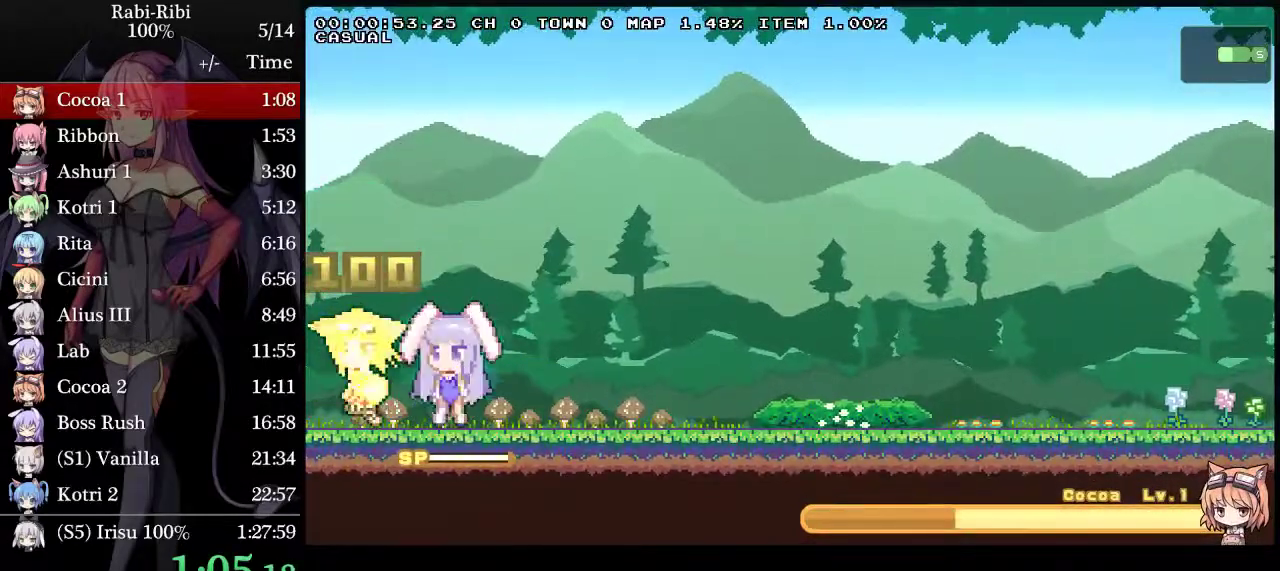
{"buttons": [], "events": []}
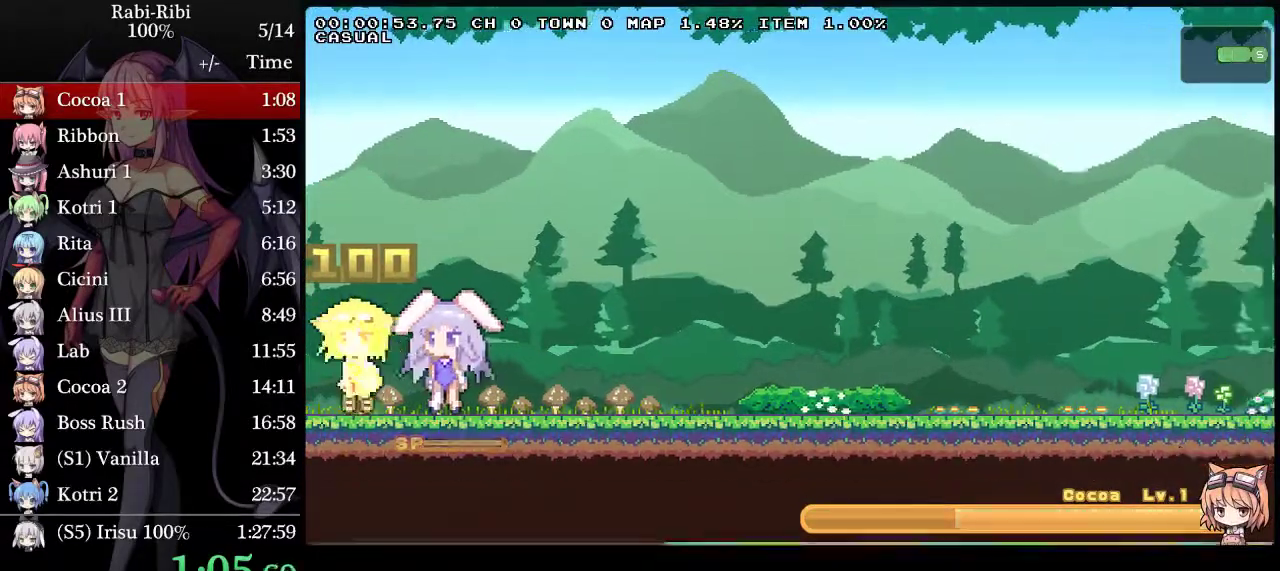
{"buttons": [], "events": [[267, "R2", "down"], [467, "R2", "up"]]}
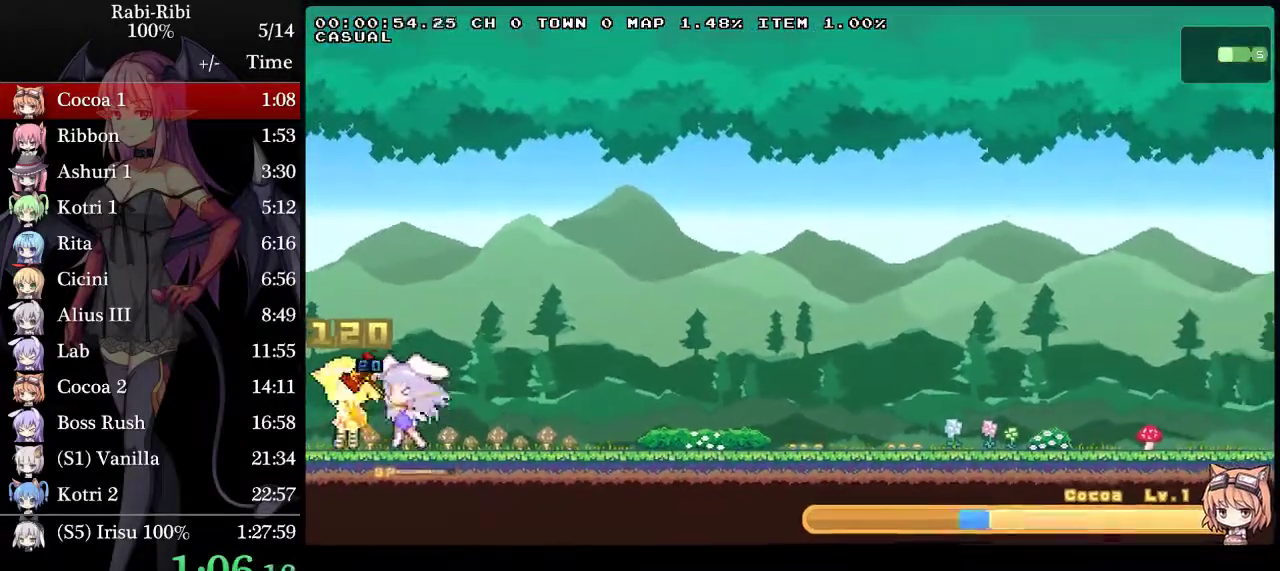
{"buttons": ["R2"], "events": [[17, "R2", "down"], [200, "R2", "up"], [283, "R2", "down"]]}